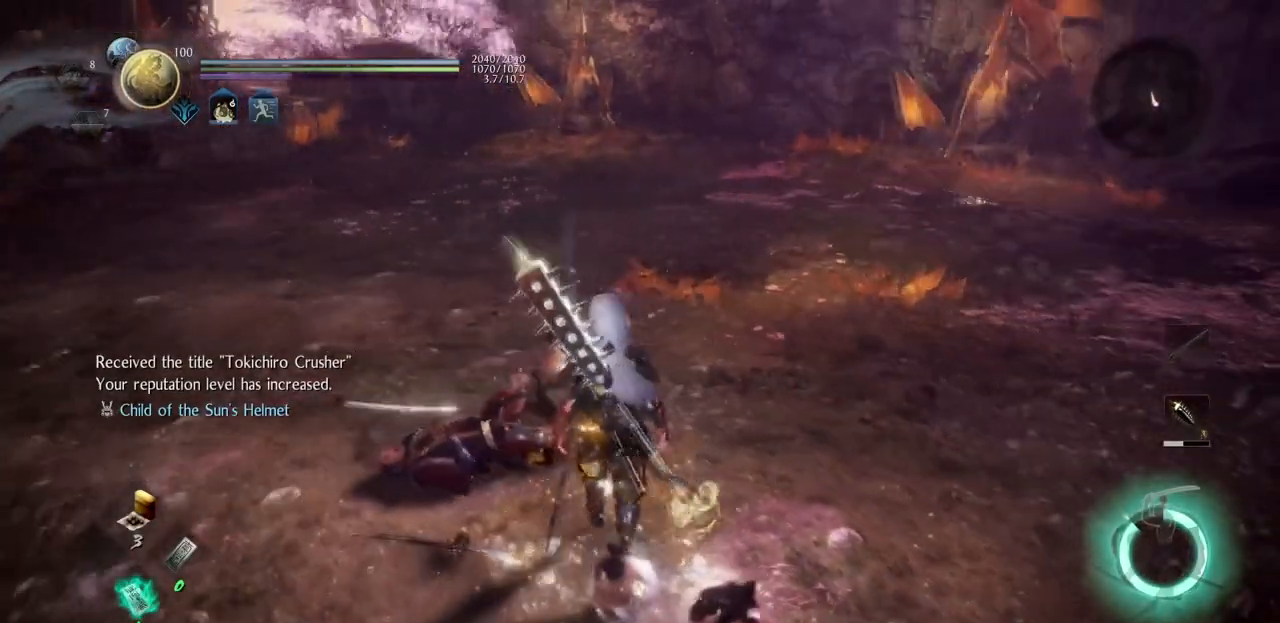
Gameplay with a controller (PlayStation layout); each line is a JSON object with the inputs held at the frame after it. "button_events" lists button changes between this image and that frame as [ms after this image, input, new state], when the widget could be followed in between (sticks are given only as held states). This document gives stick clicks only as held states, not as events. Not read: L2.
{"buttons": [], "left_stick": "center", "right_stick": "center"}
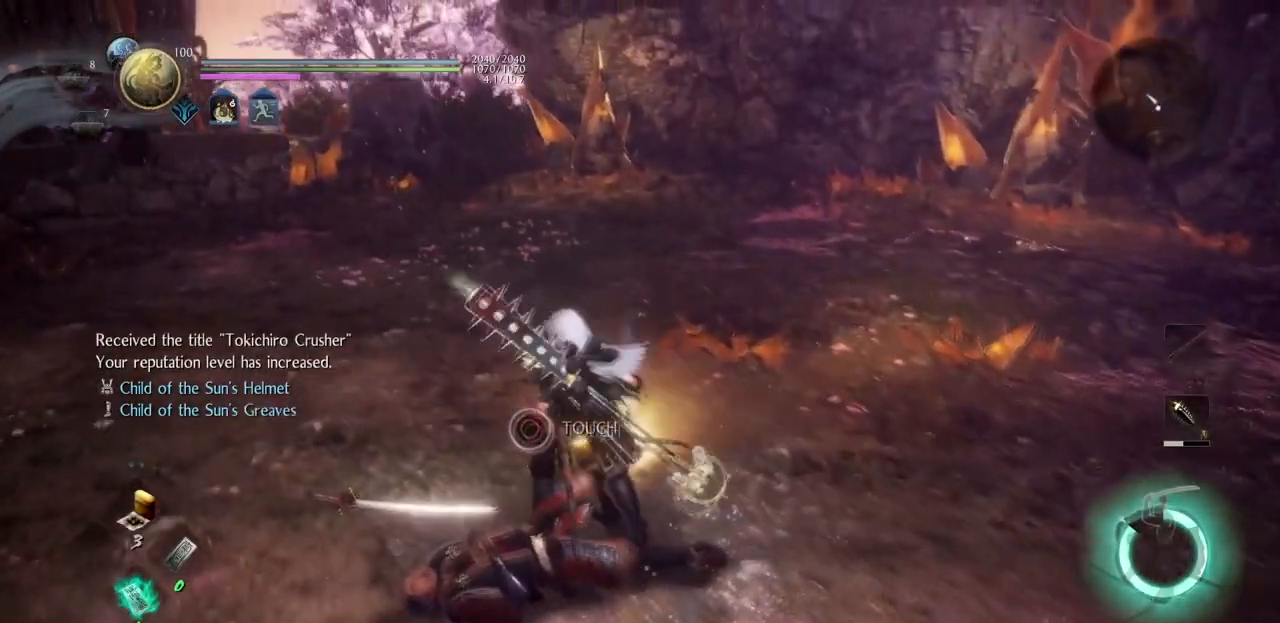
{"buttons": ["CIRCLE"], "left_stick": "center", "right_stick": "center"}
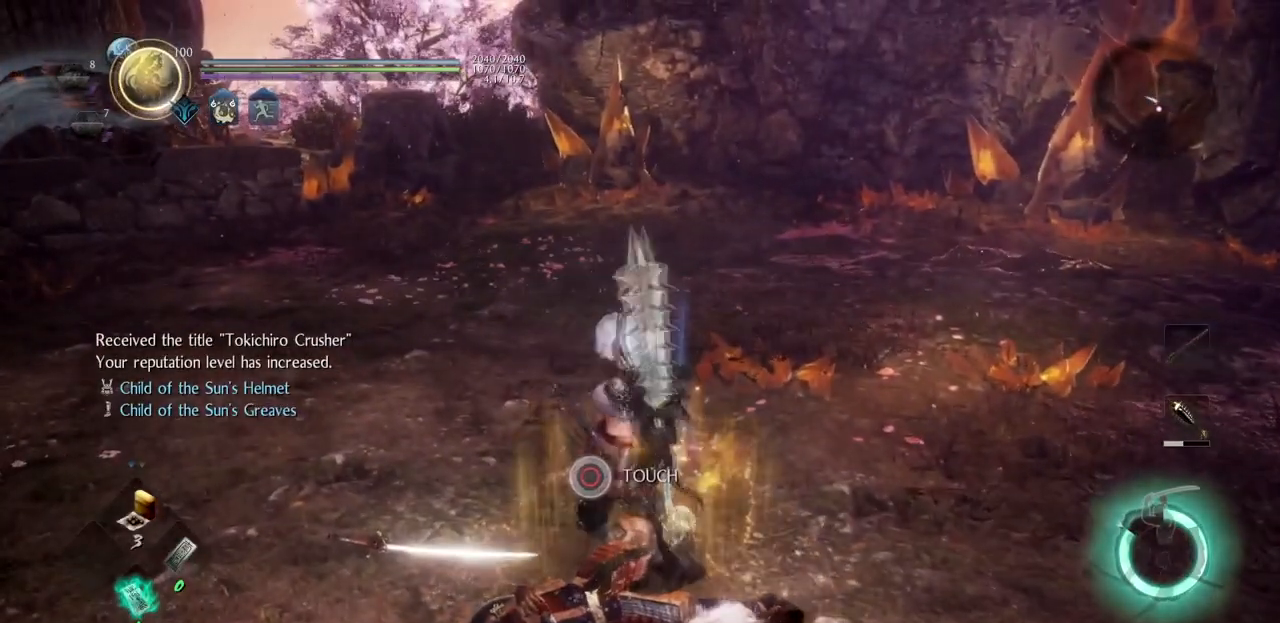
{"buttons": [], "left_stick": "center", "right_stick": "center", "button_events": [[334, "CIRCLE", "up"]]}
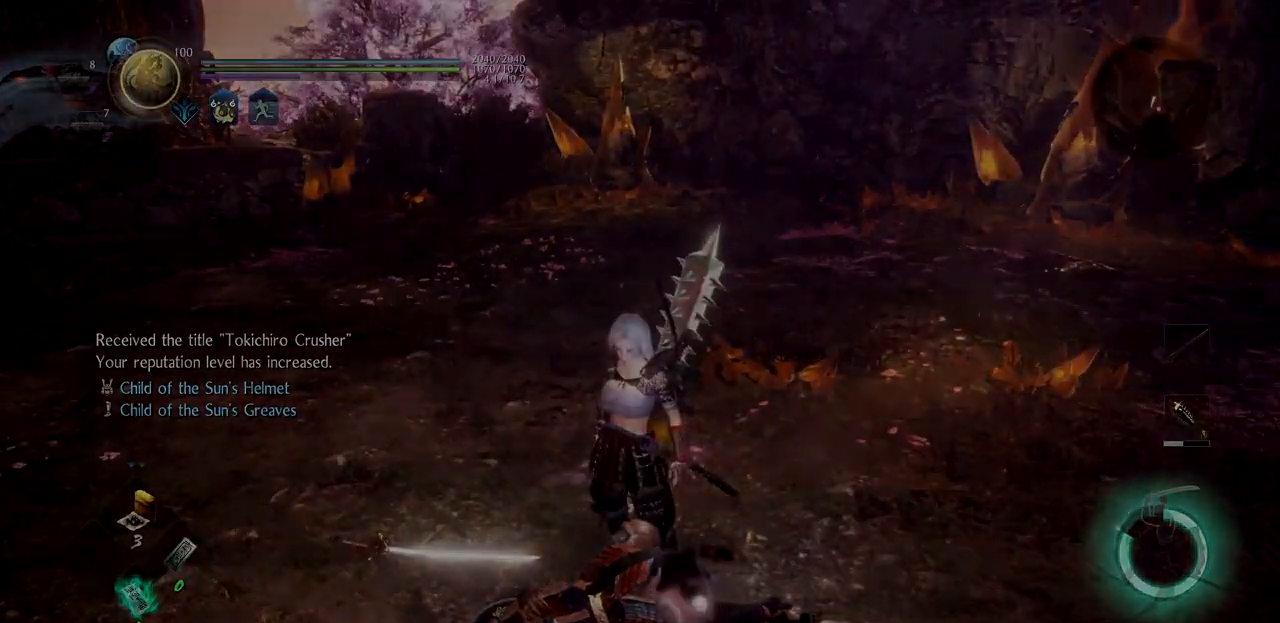
{"buttons": [], "left_stick": "center", "right_stick": "center", "button_events": []}
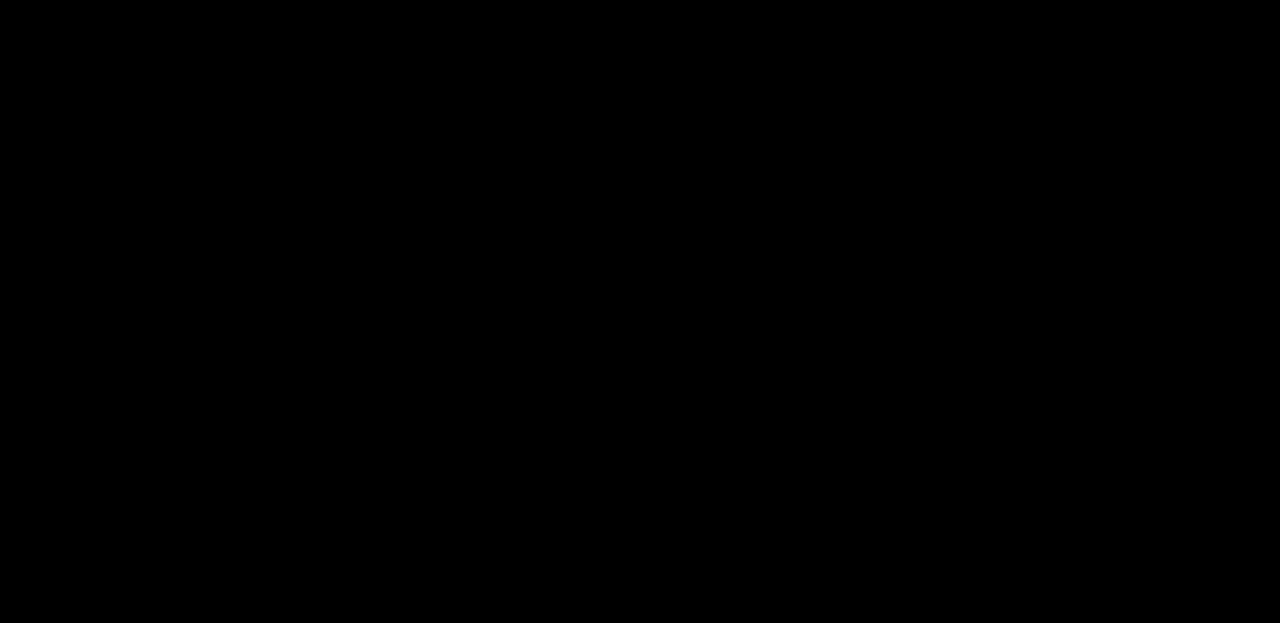
{"buttons": [], "left_stick": "center", "right_stick": "center", "button_events": []}
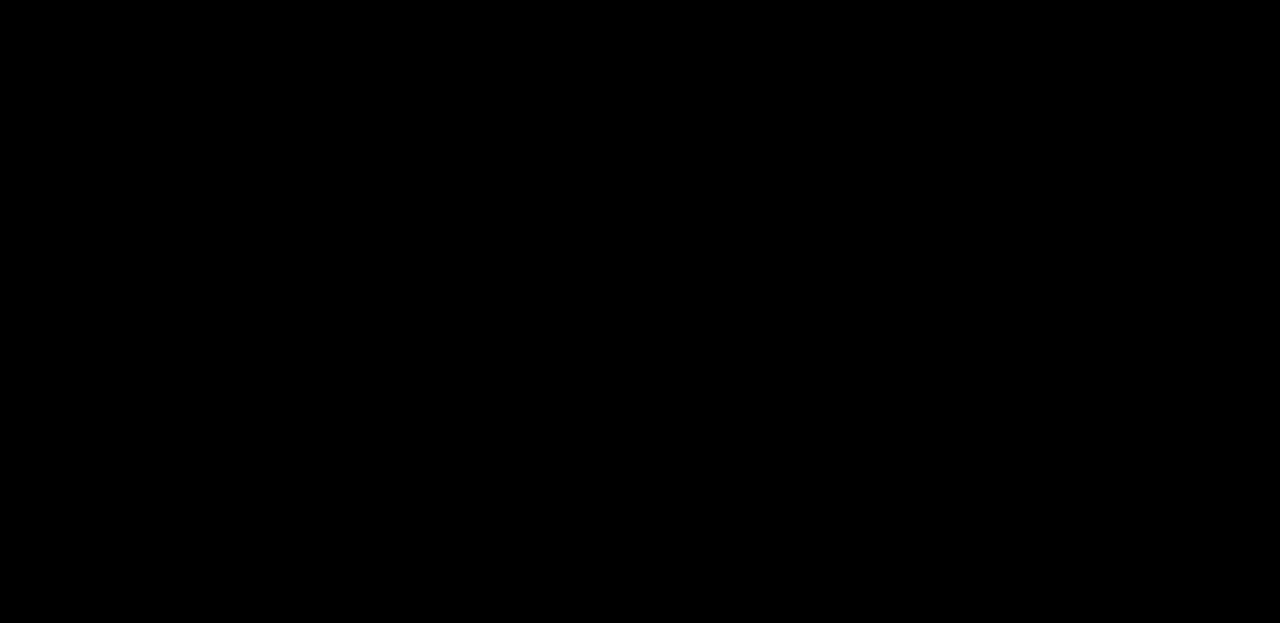
{"buttons": [], "left_stick": "center", "right_stick": "center", "button_events": []}
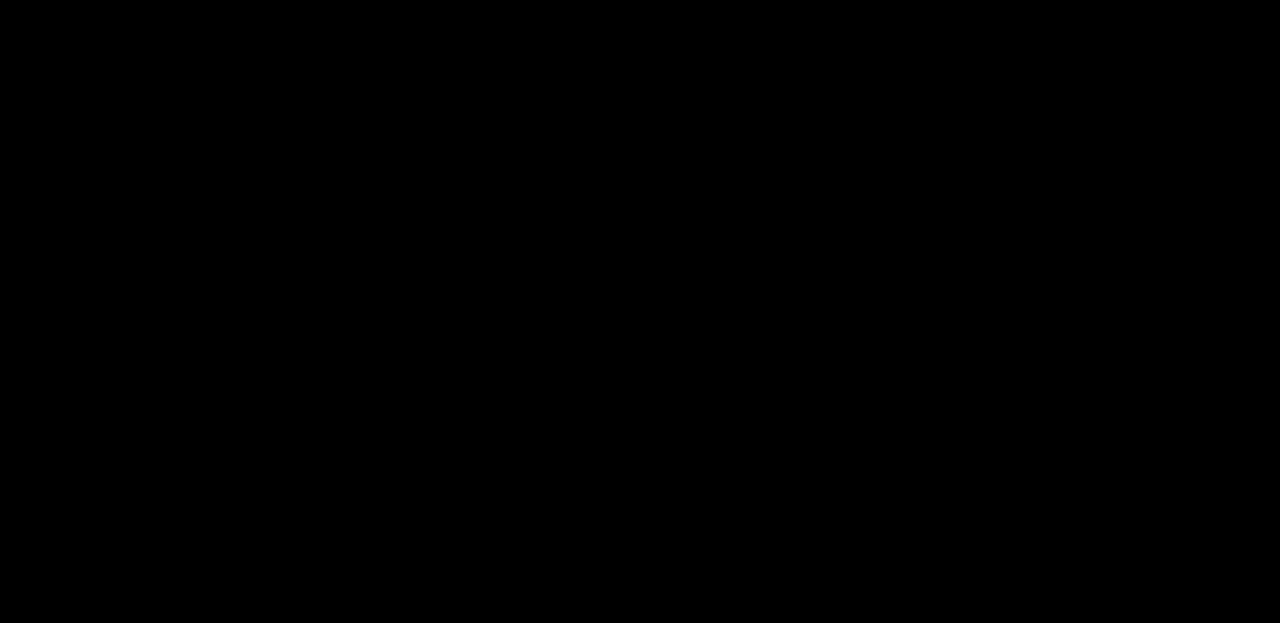
{"buttons": ["START"], "left_stick": "center", "right_stick": "center", "button_events": [[367, "START", "down"]]}
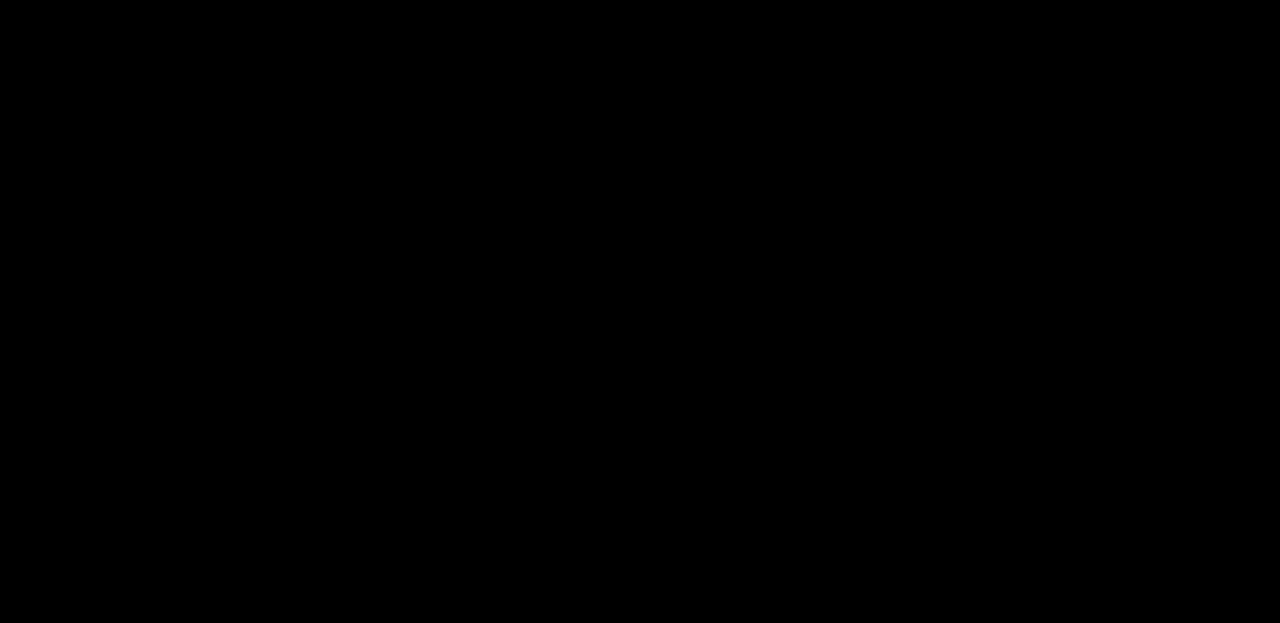
{"buttons": ["START"], "left_stick": "center", "right_stick": "center", "button_events": [[33, "START", "up"], [467, "START", "down"]]}
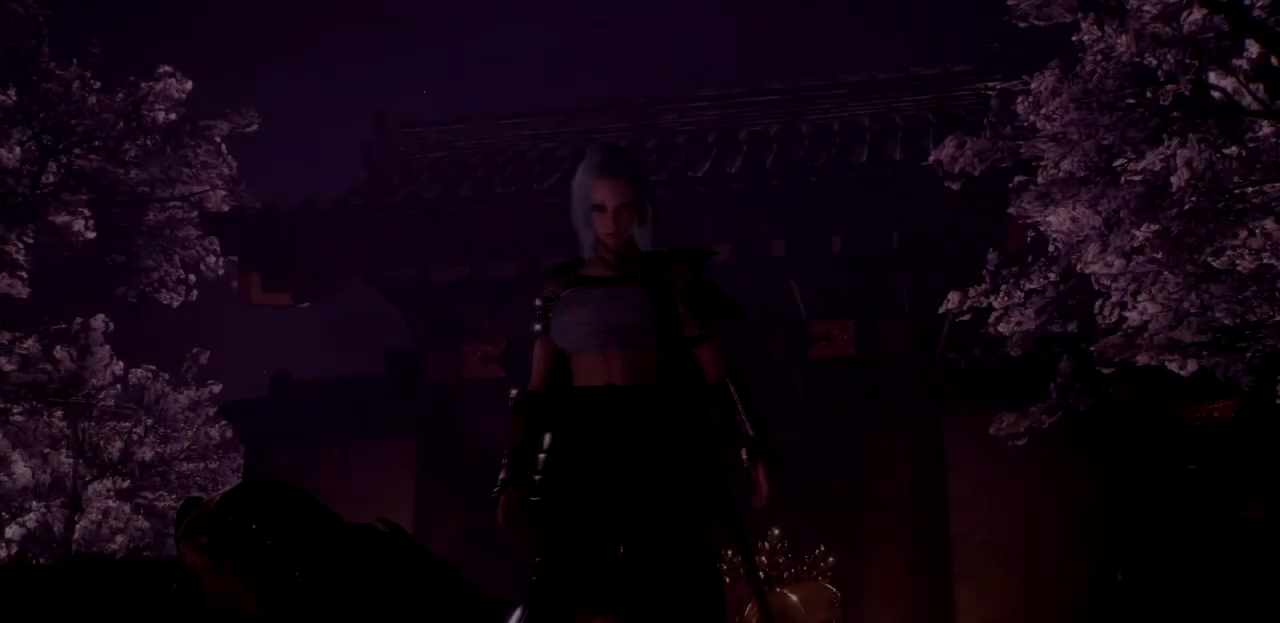
{"buttons": [], "left_stick": "up-right", "right_stick": "center", "button_events": [[134, "START", "up"], [200, "START", "down"], [317, "START", "up"]]}
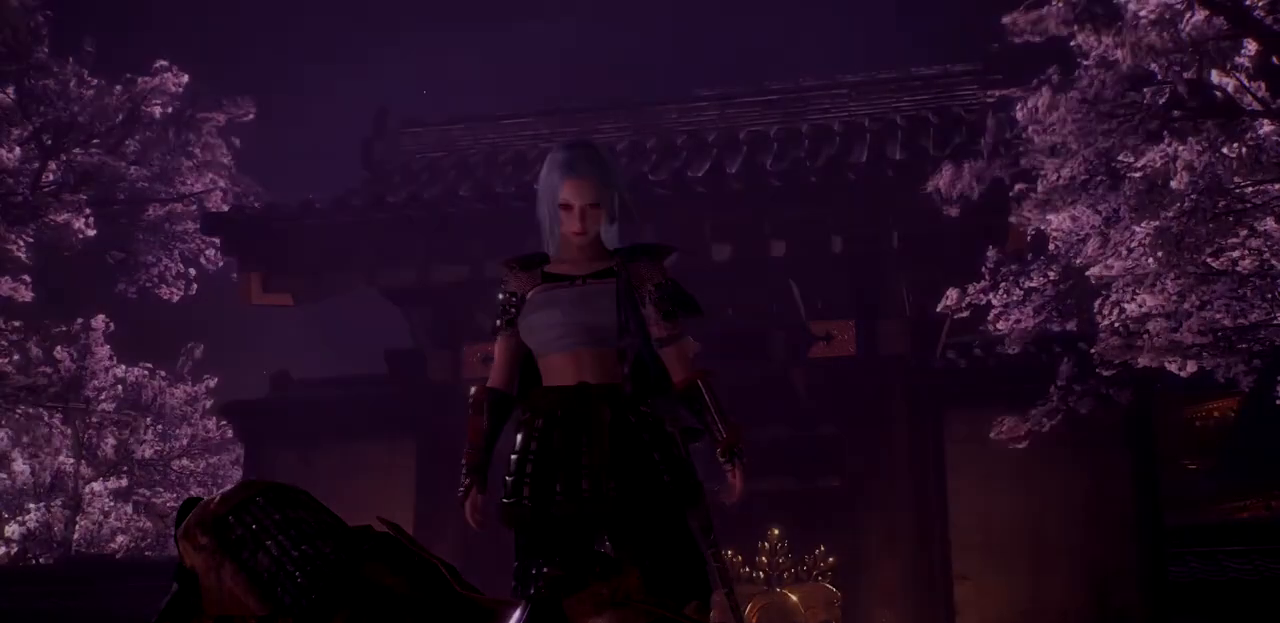
{"buttons": ["R1"], "left_stick": "up-right", "right_stick": "center", "button_events": [[266, "R1", "down"]]}
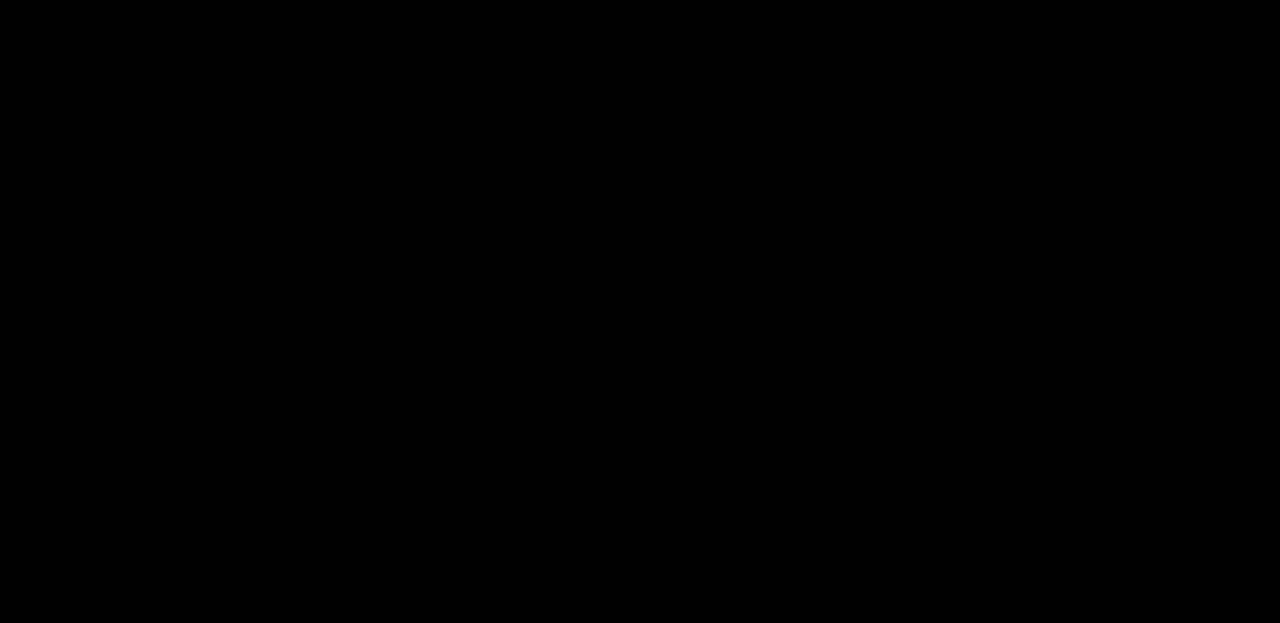
{"buttons": ["R1"], "left_stick": "up-right", "right_stick": "center", "button_events": []}
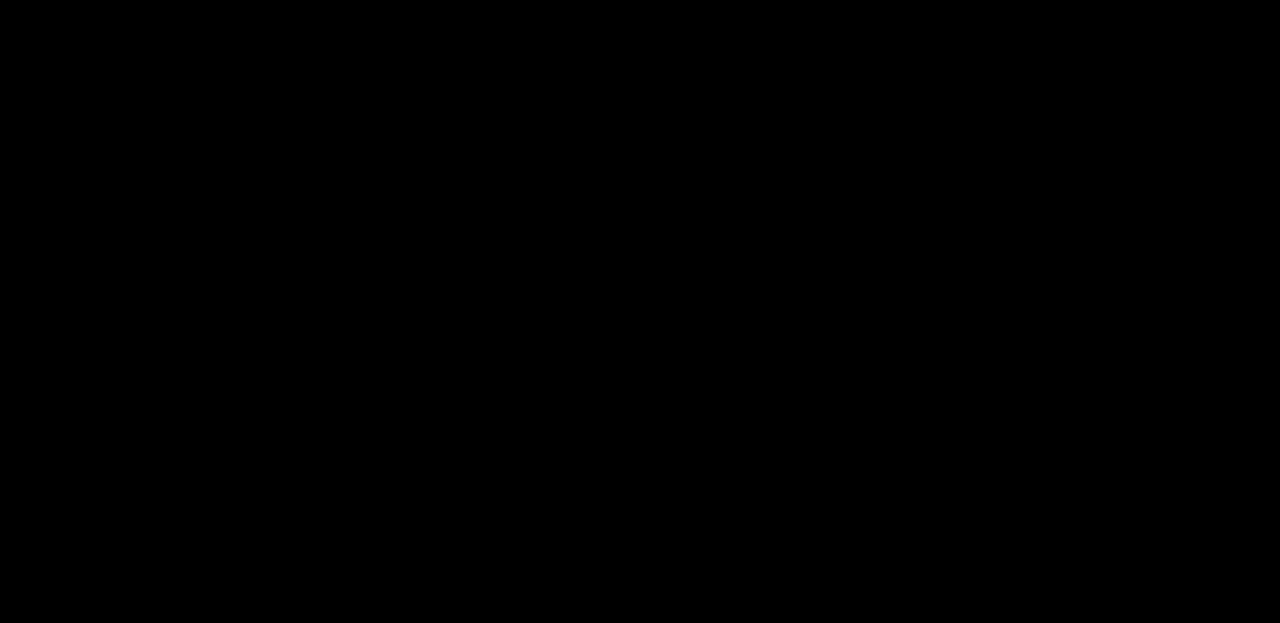
{"buttons": ["R1", "TOUCHPAD"], "left_stick": "up-right", "right_stick": "center", "button_events": [[384, "TOUCHPAD", "down"]]}
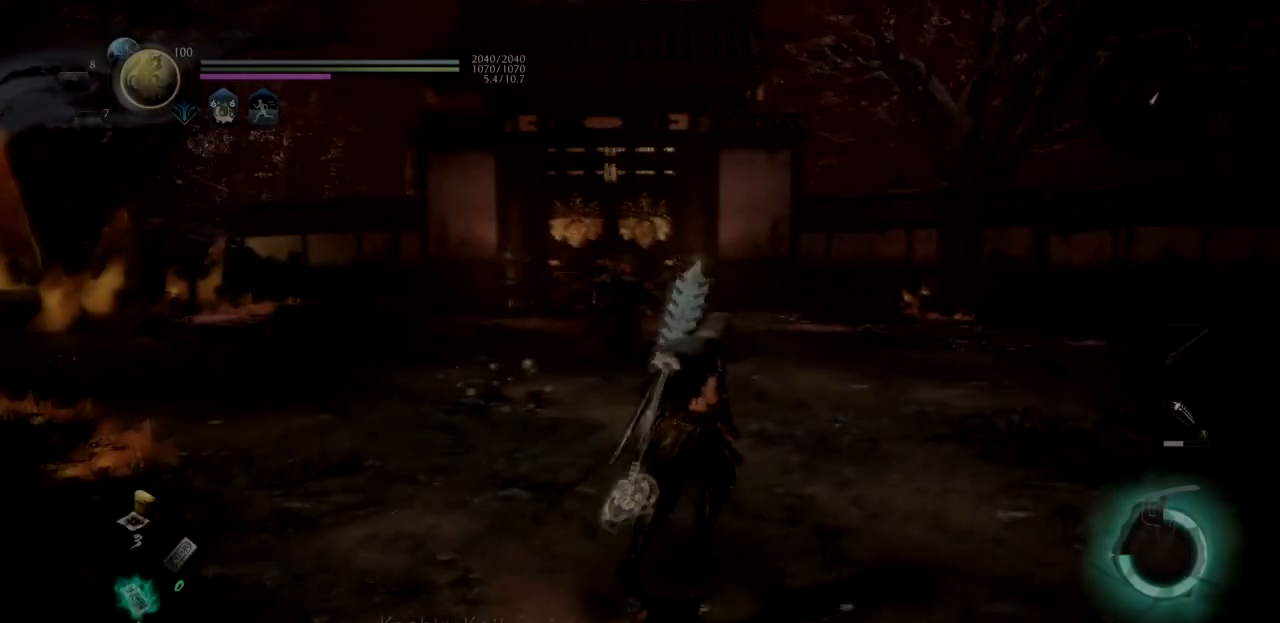
{"buttons": ["R1"], "left_stick": "up-right", "right_stick": "center", "button_events": [[134, "TOUCHPAD", "up"], [234, "TOUCHPAD", "down"], [467, "TOUCHPAD", "up"]]}
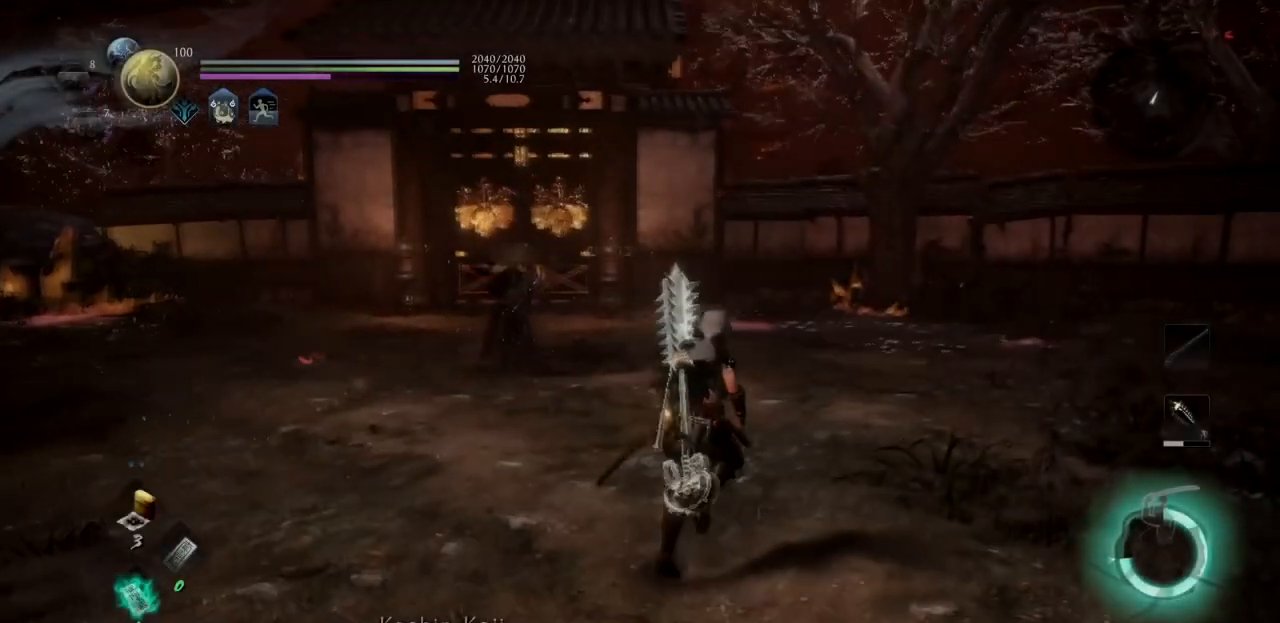
{"buttons": ["R1"], "left_stick": "up-right", "right_stick": "center", "button_events": [[83, "TOUCHPAD", "down"], [317, "TOUCHPAD", "up"]]}
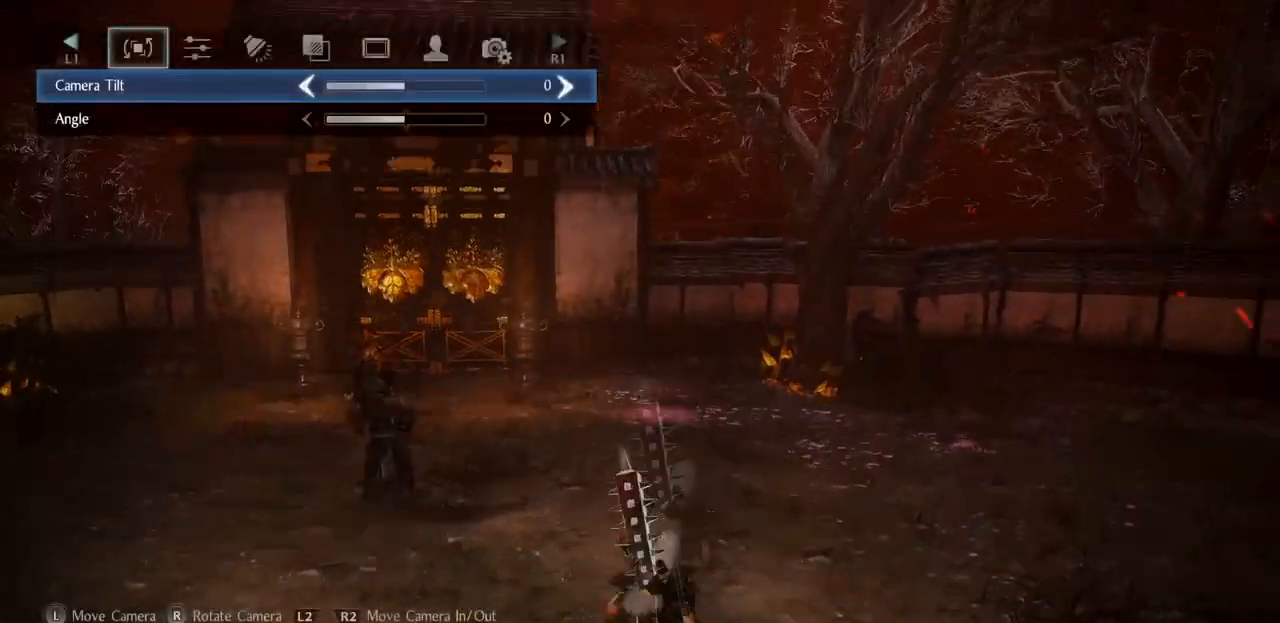
{"buttons": [], "left_stick": "down", "right_stick": "center", "button_events": [[17, "R1", "up"]]}
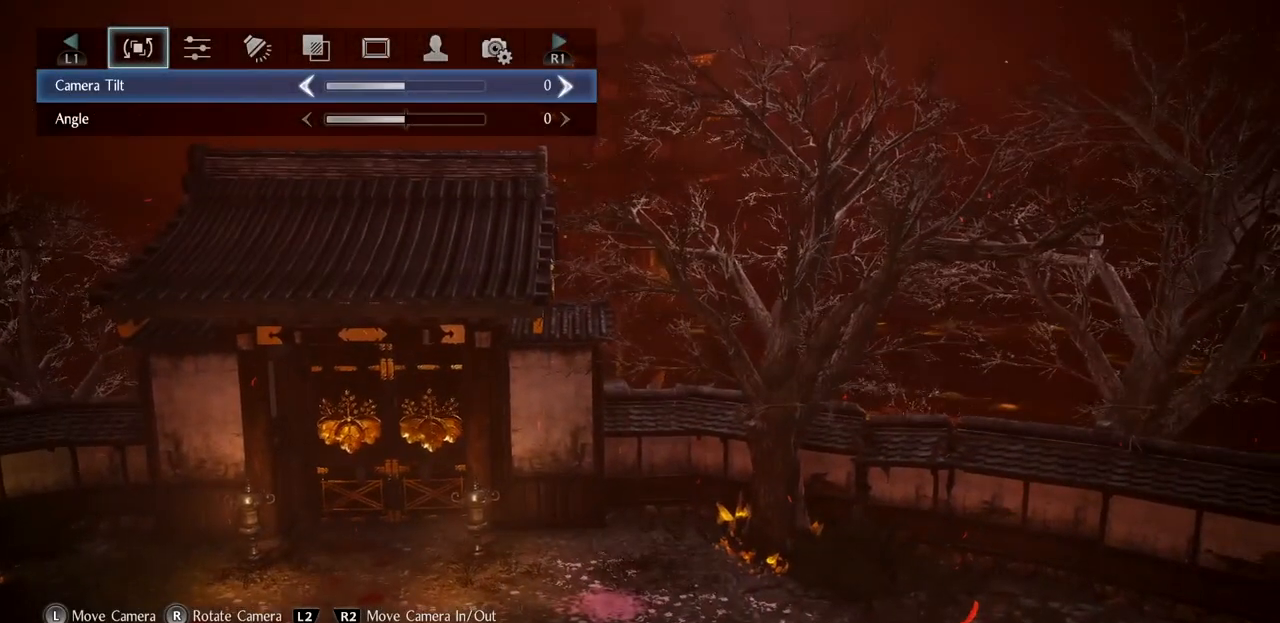
{"buttons": [], "left_stick": "center", "right_stick": "center", "button_events": []}
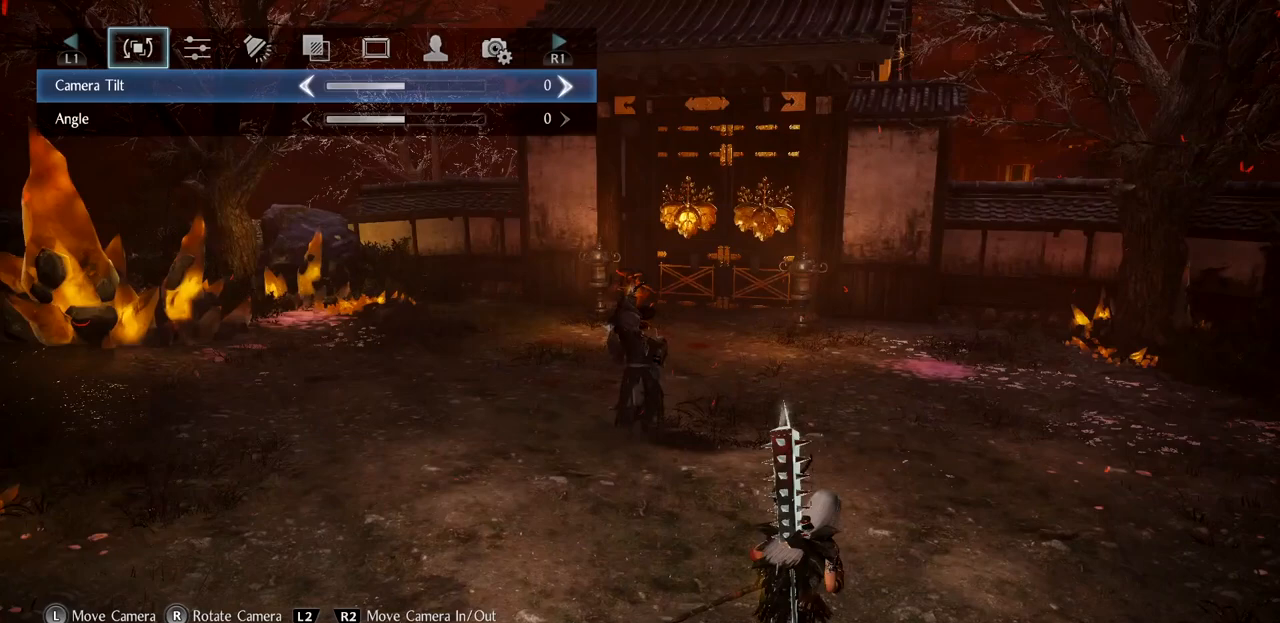
{"buttons": [], "left_stick": "center", "right_stick": "center", "button_events": []}
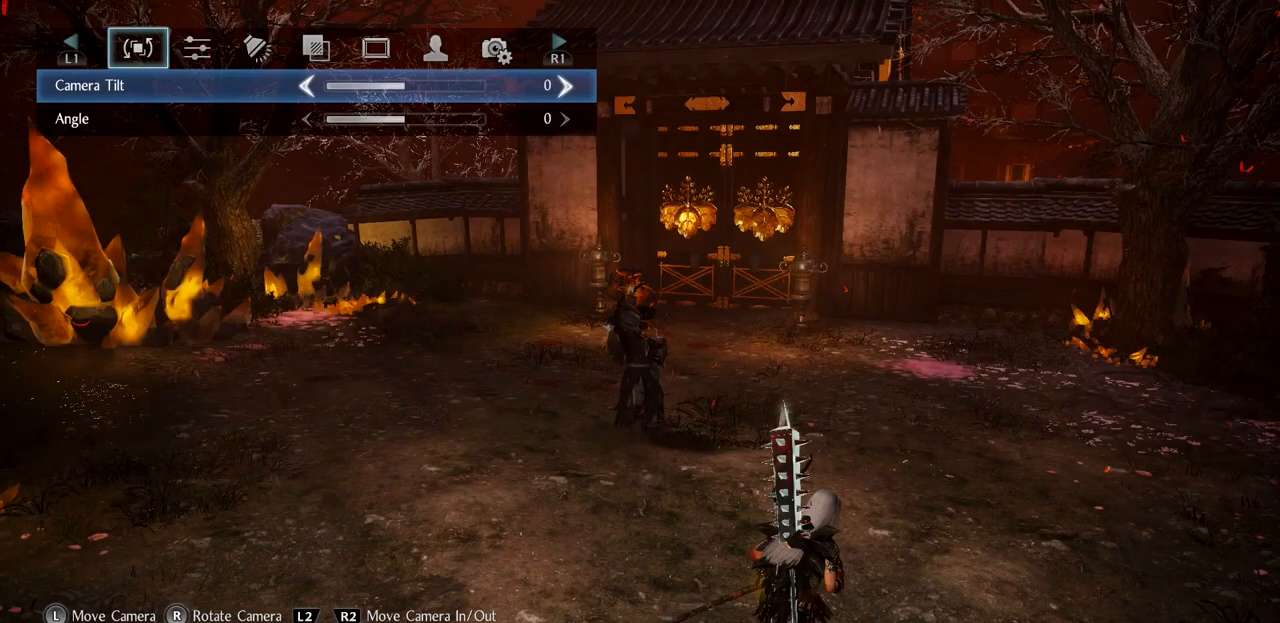
{"buttons": [], "left_stick": "center", "right_stick": "center", "button_events": []}
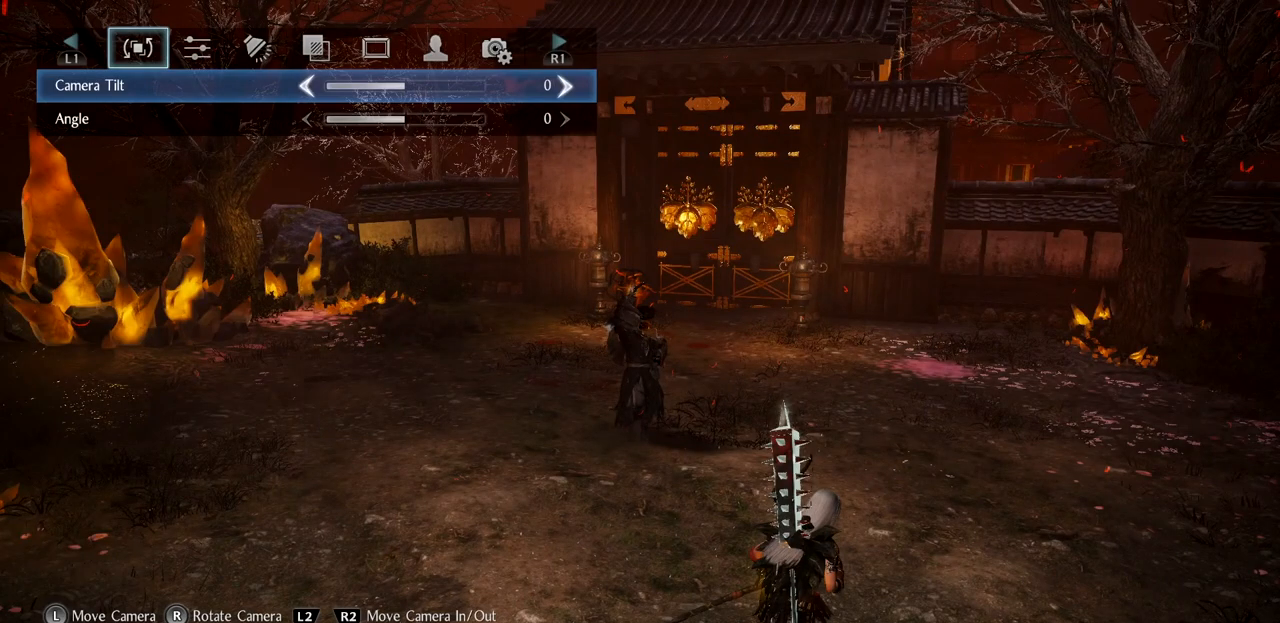
{"buttons": [], "left_stick": "center", "right_stick": "center", "button_events": []}
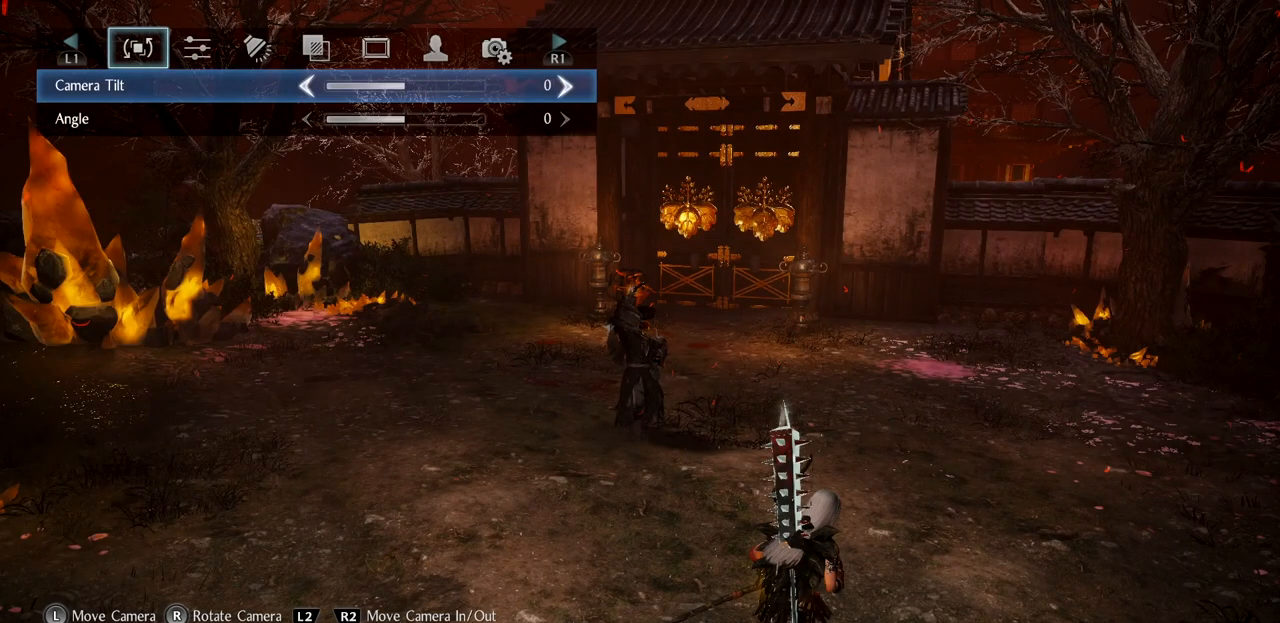
{"buttons": [], "left_stick": "center", "right_stick": "center", "button_events": []}
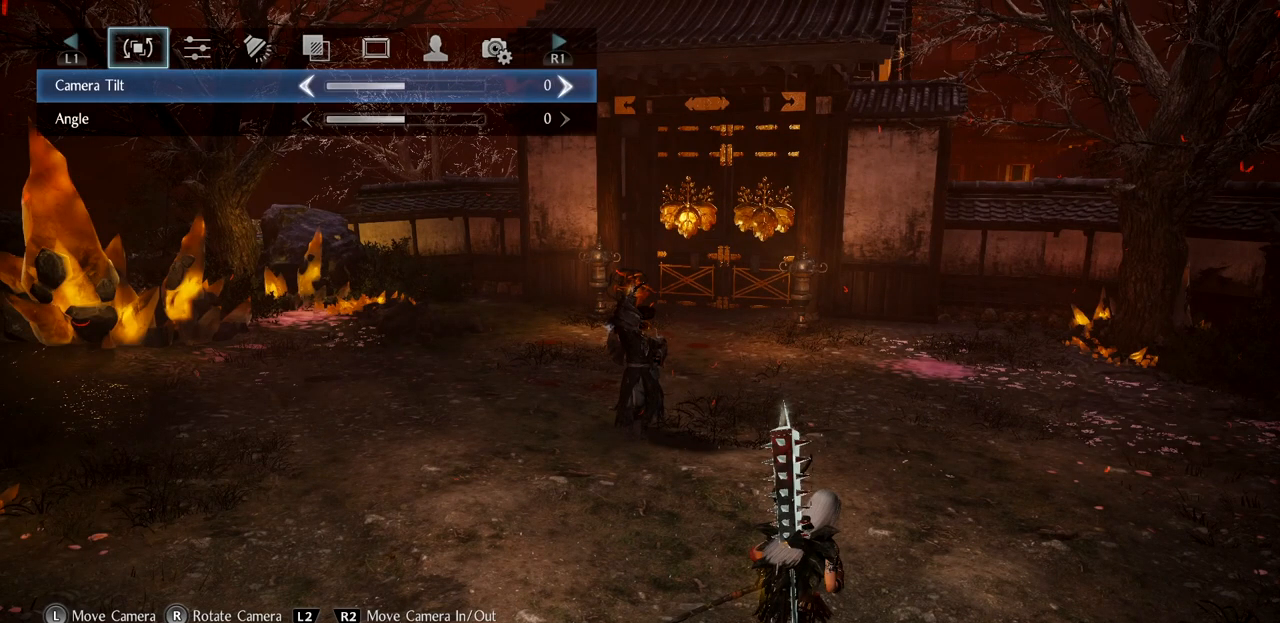
{"buttons": [], "left_stick": "center", "right_stick": "center", "button_events": []}
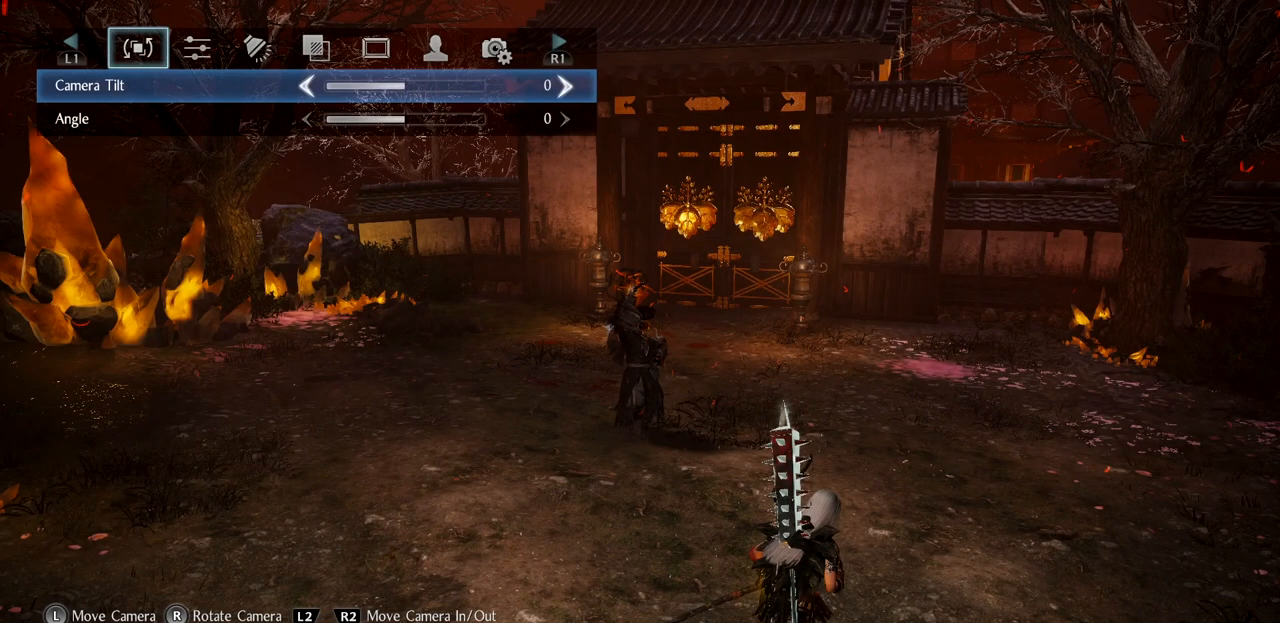
{"buttons": [], "left_stick": "center", "right_stick": "center", "button_events": []}
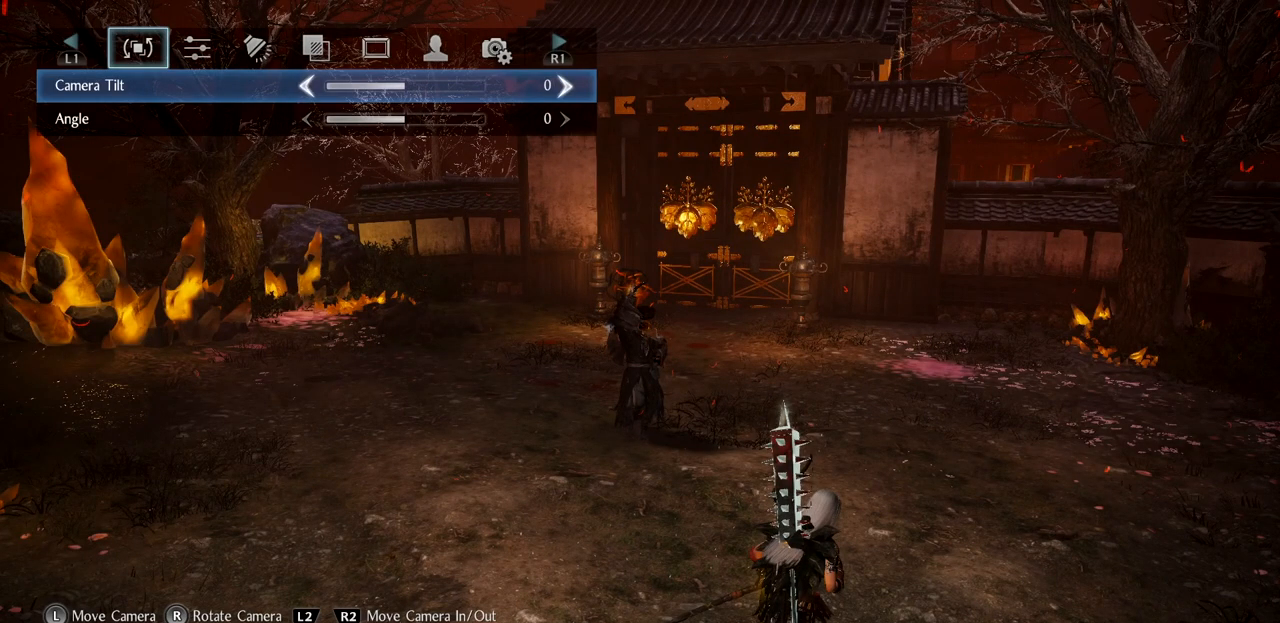
{"buttons": [], "left_stick": "center", "right_stick": "center", "button_events": []}
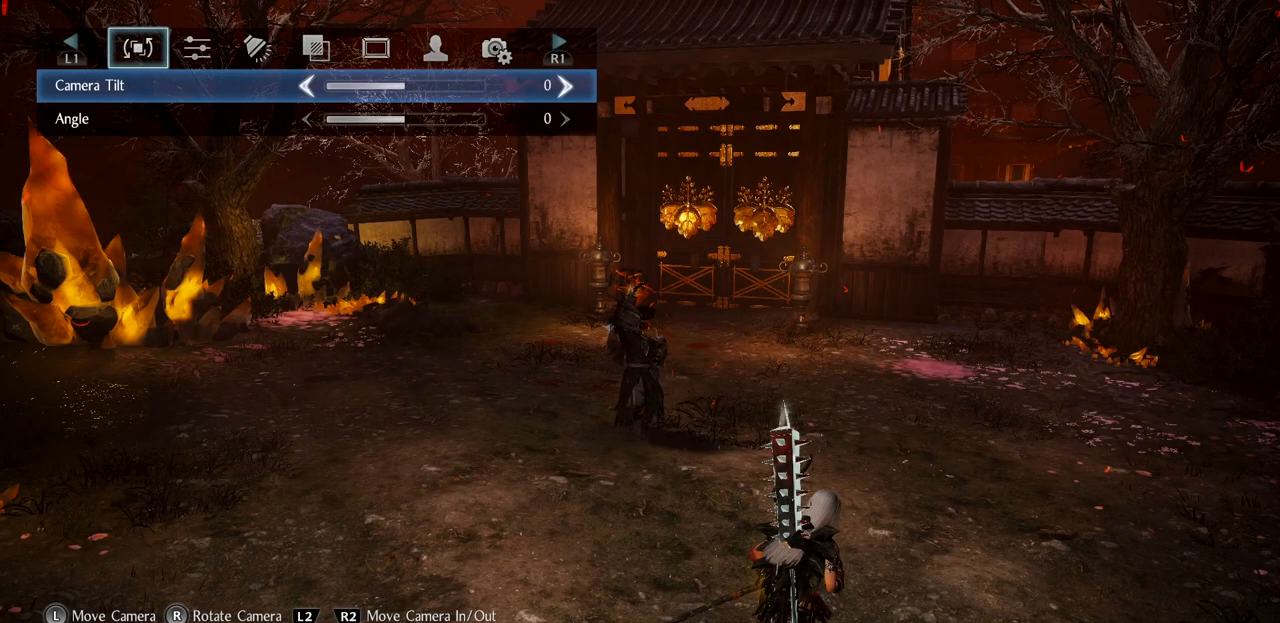
{"buttons": [], "left_stick": "center", "right_stick": "center", "button_events": []}
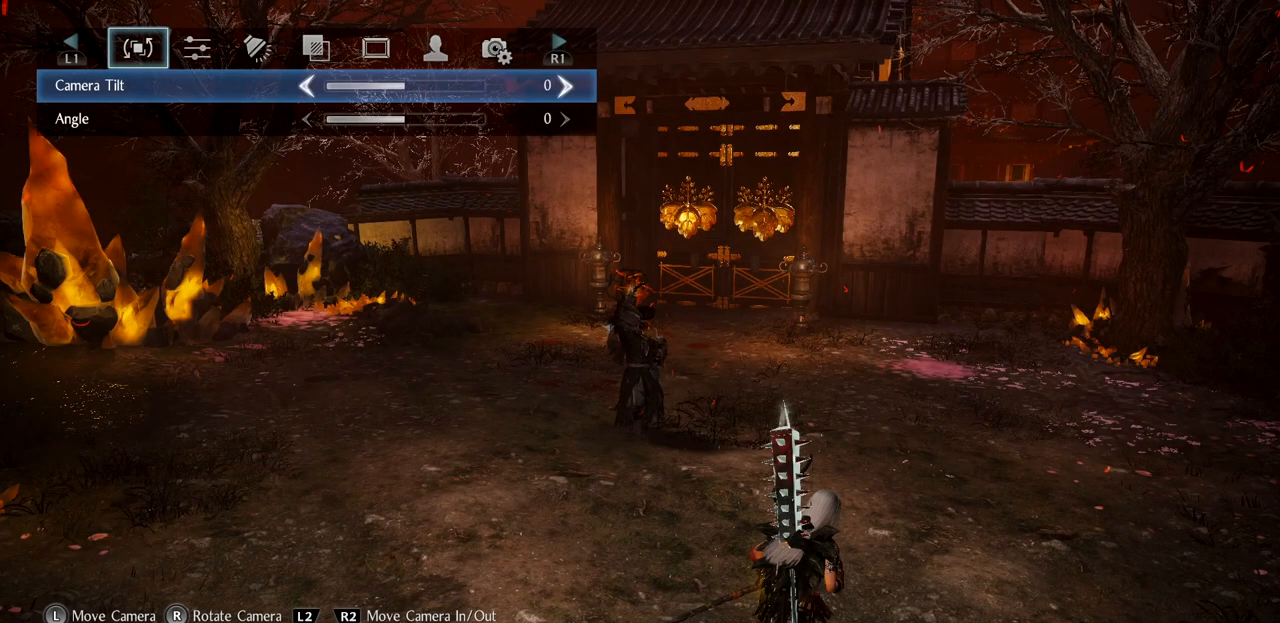
{"buttons": [], "left_stick": "center", "right_stick": "center", "button_events": []}
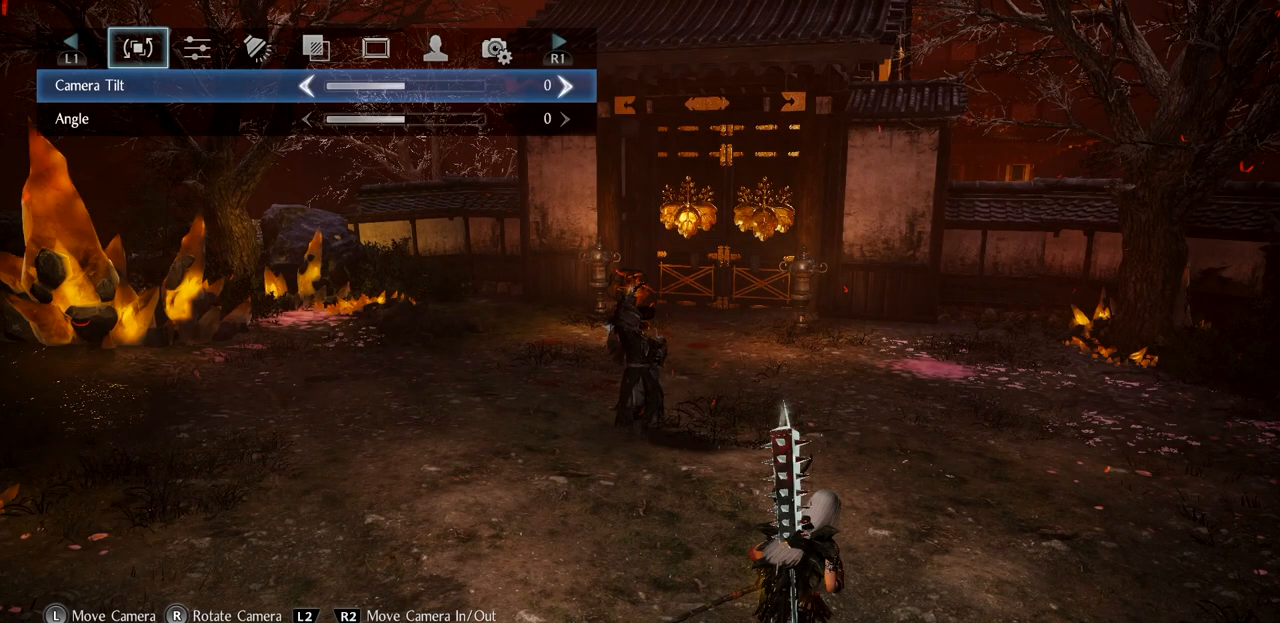
{"buttons": [], "left_stick": "down-left", "right_stick": "center", "button_events": []}